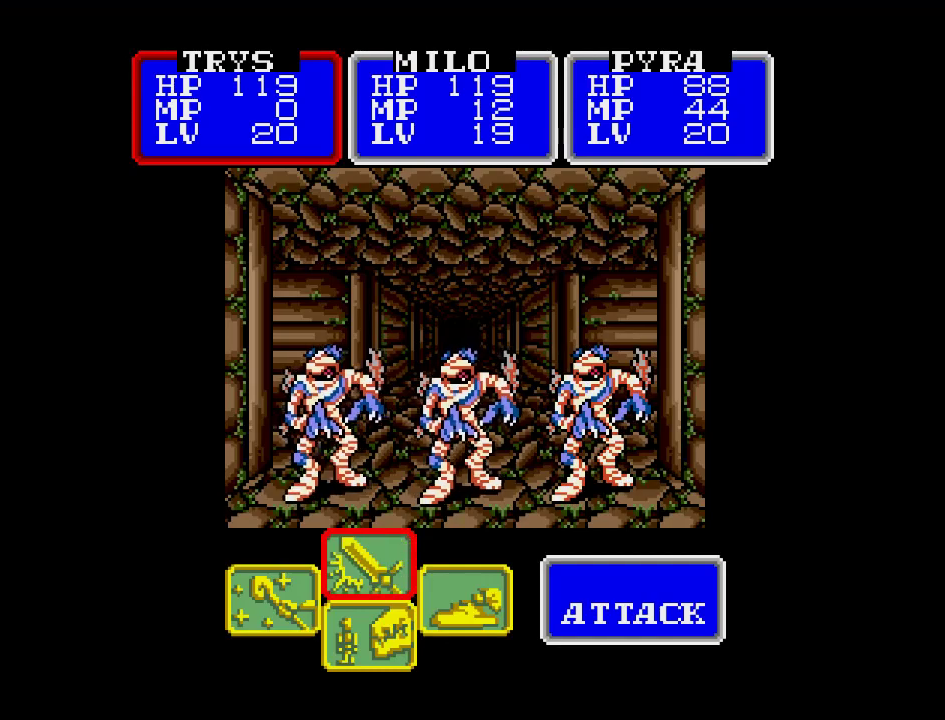
Gameplay with a controller (Nintendo layout); each line is a JSON object with the inputs held at the frame after it. "events" lists button and stick changes between this image and that frame as [ms after this image, input, new state], when the widget could be followed in between. Not read: L3 R3.
{"buttons": ["A"], "events": [[183, "A", "down"]]}
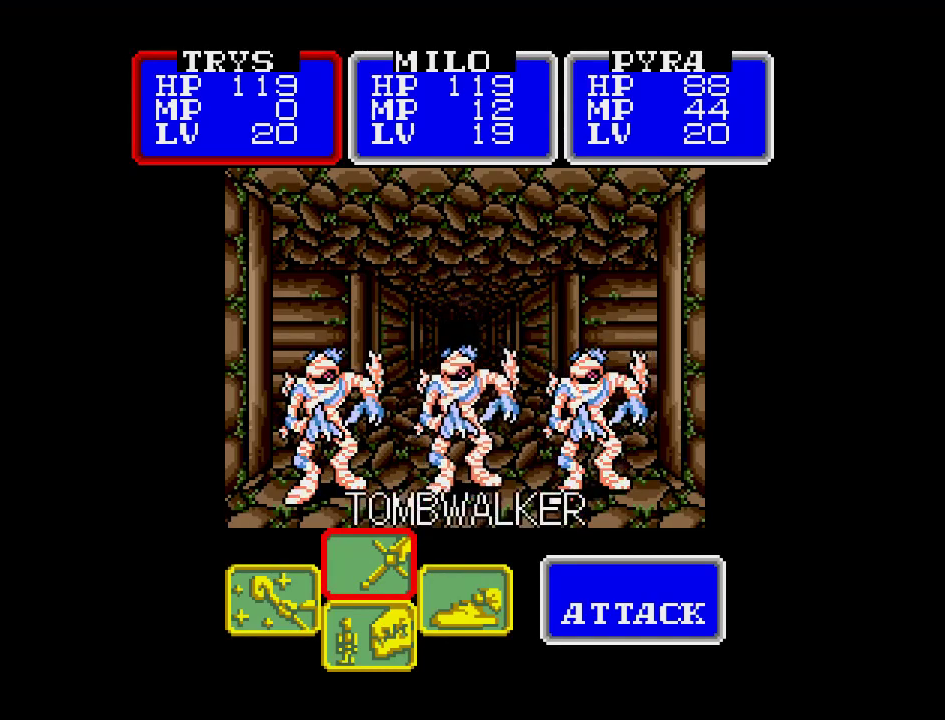
{"buttons": ["A"], "events": []}
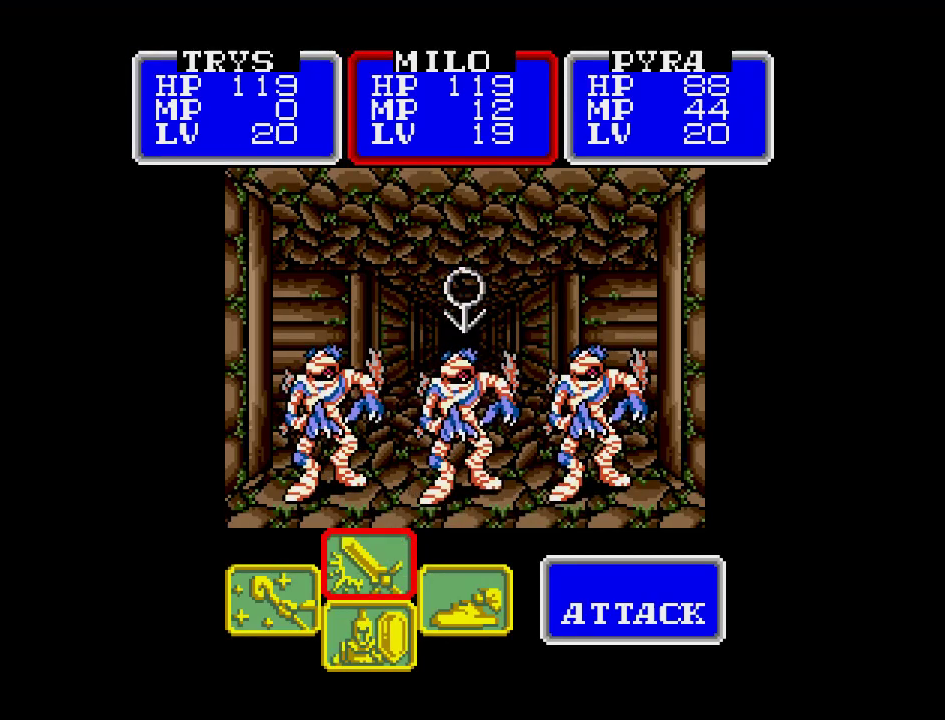
{"buttons": ["A"], "events": []}
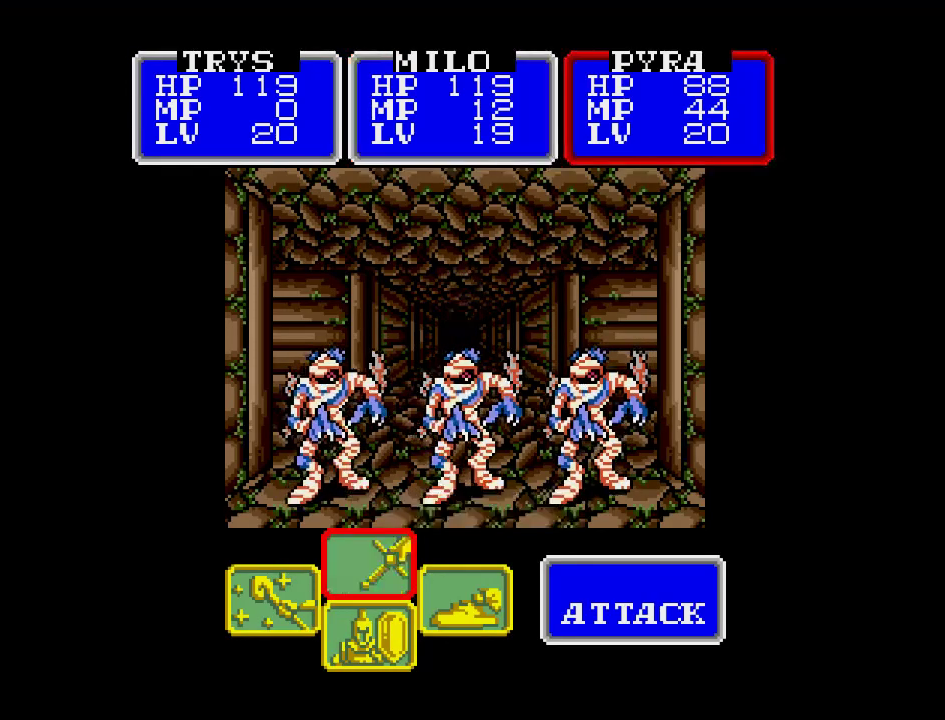
{"buttons": ["A"], "events": []}
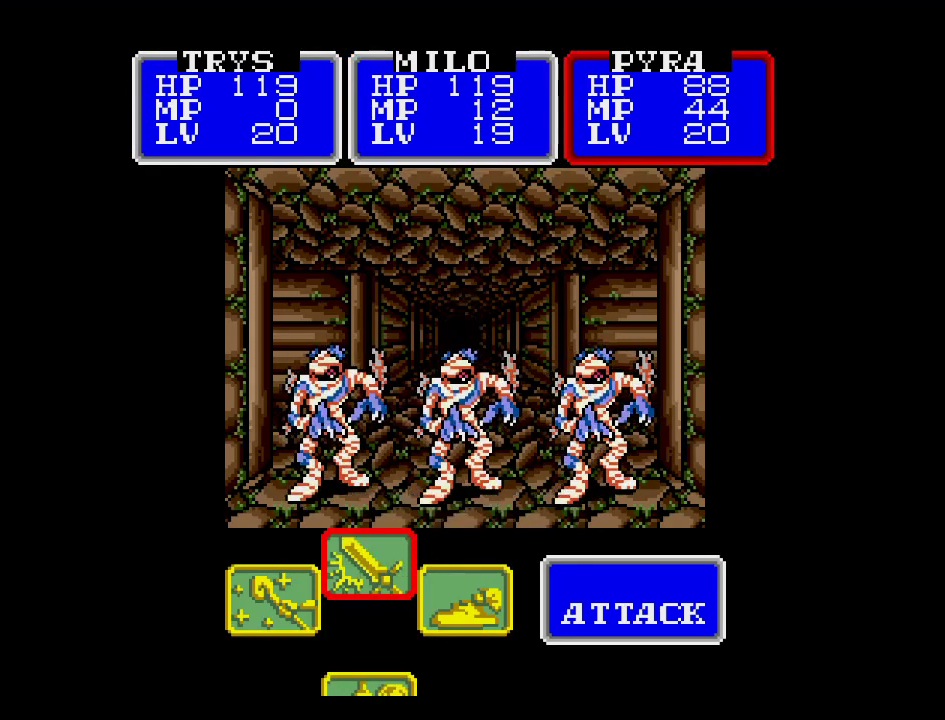
{"buttons": ["A"], "events": []}
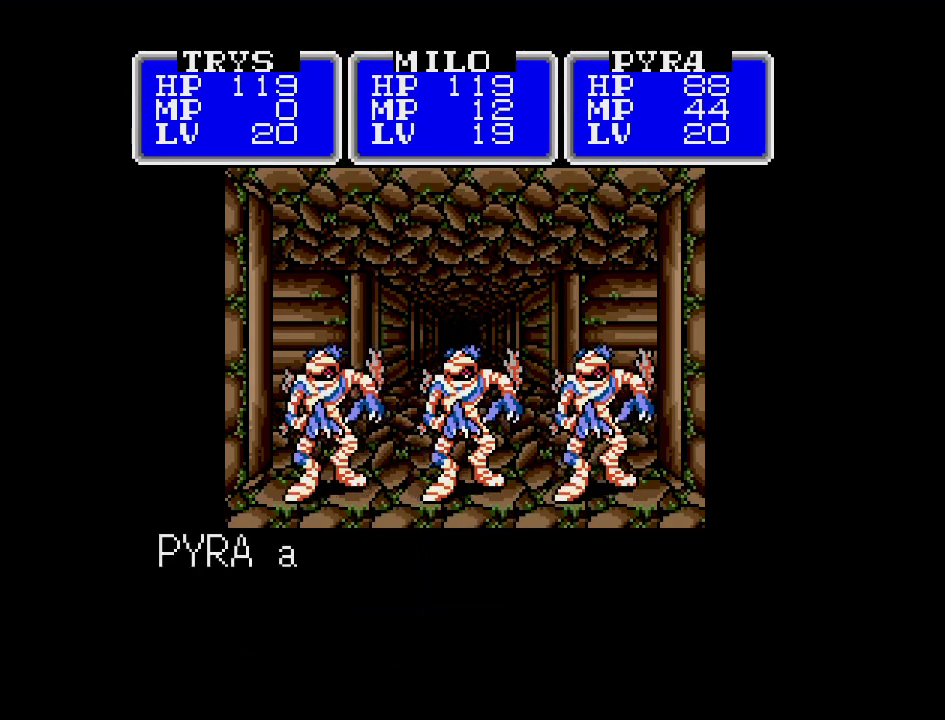
{"buttons": ["A"], "events": []}
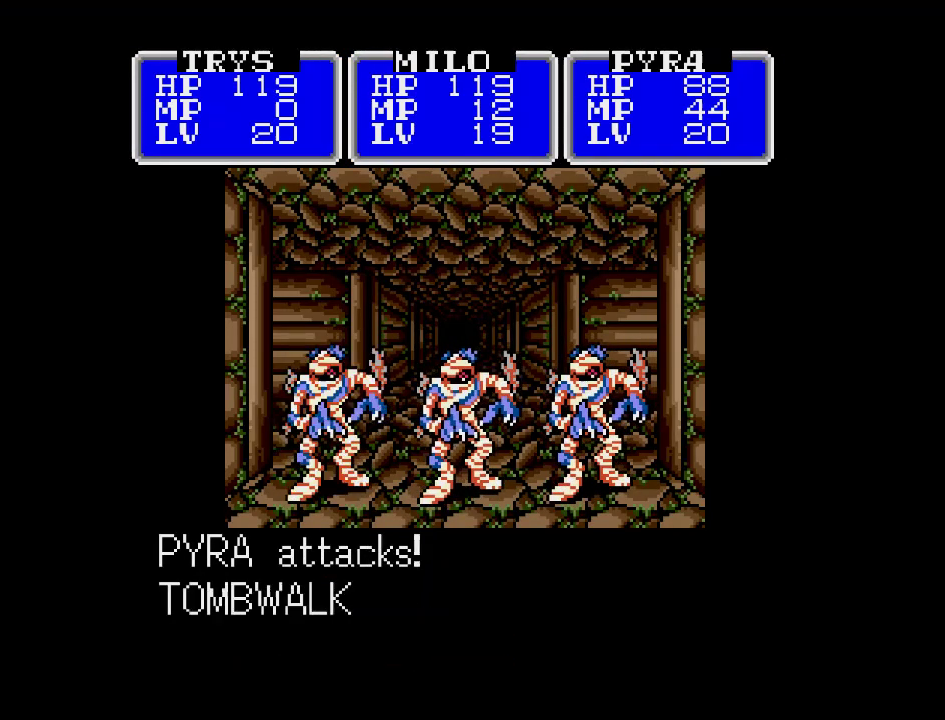
{"buttons": ["A"], "events": []}
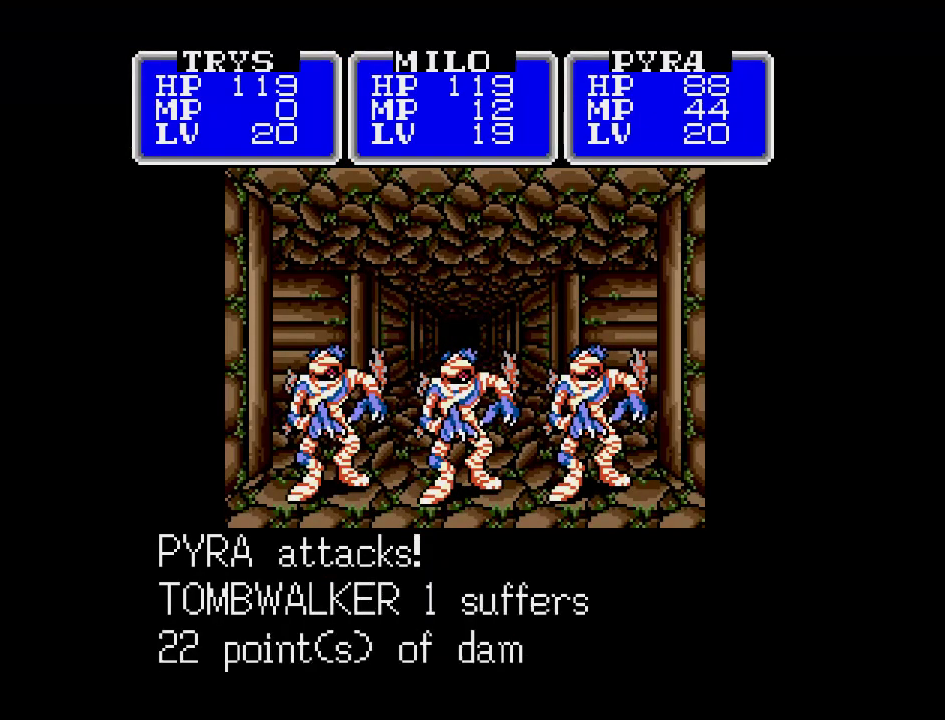
{"buttons": ["A"], "events": []}
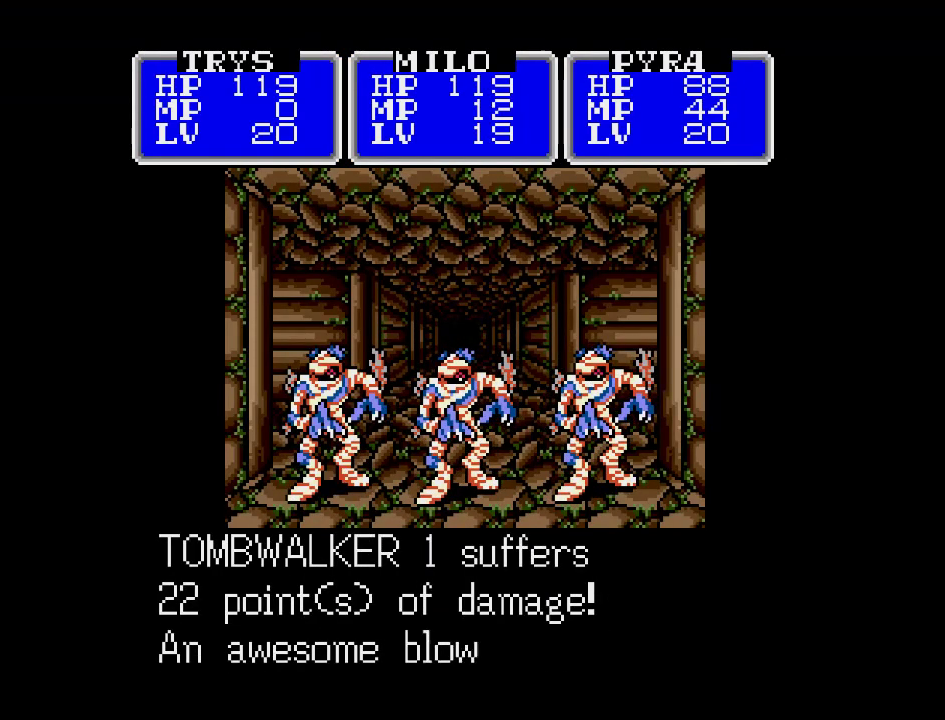
{"buttons": ["A"], "events": []}
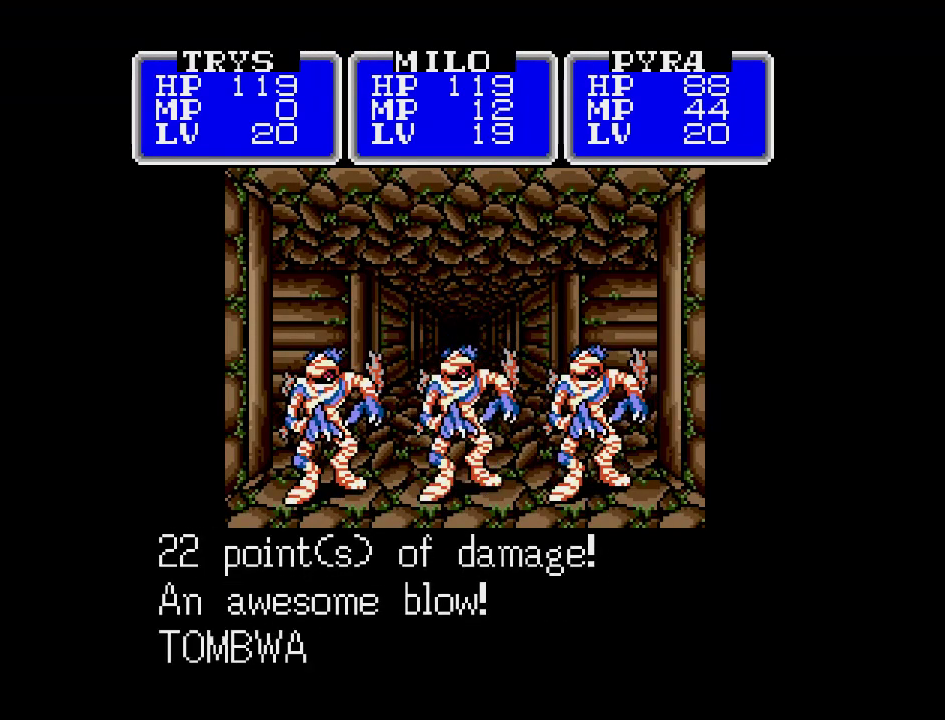
{"buttons": ["A"], "events": []}
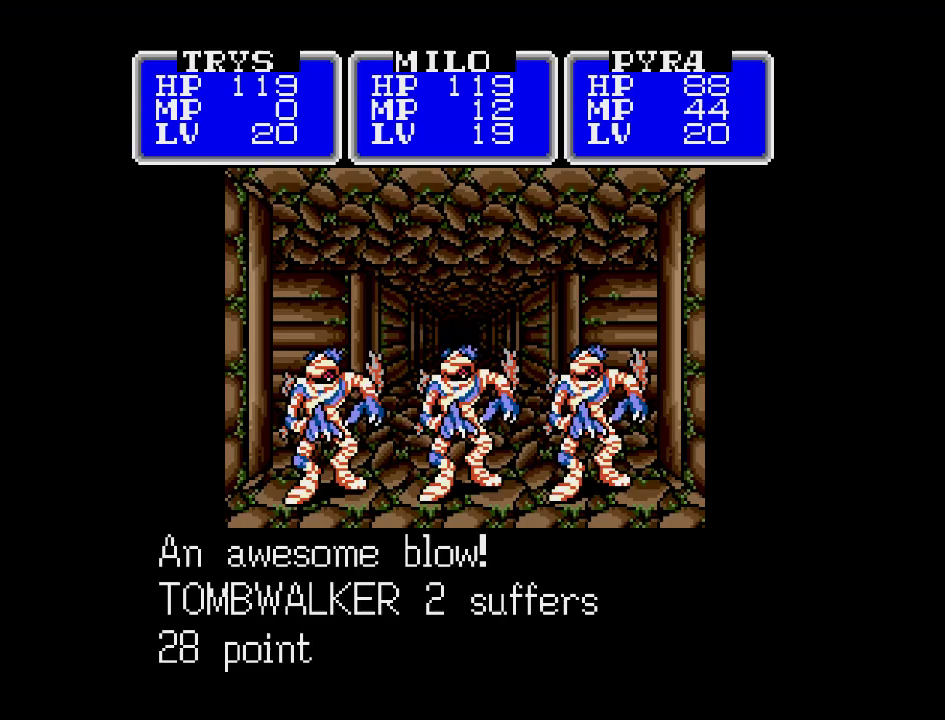
{"buttons": ["A"], "events": []}
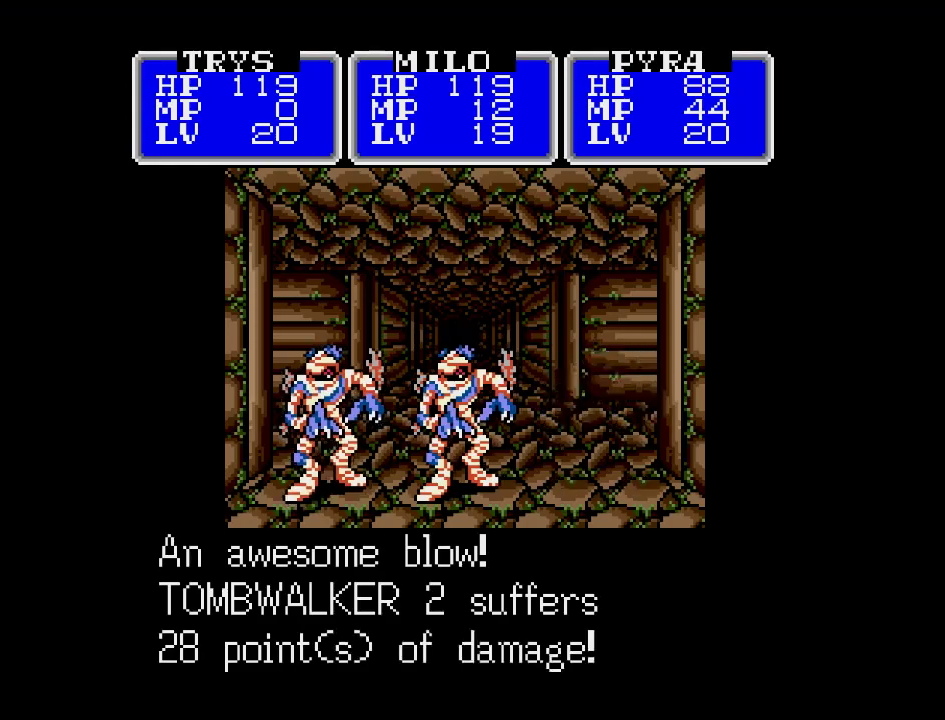
{"buttons": ["A"], "events": []}
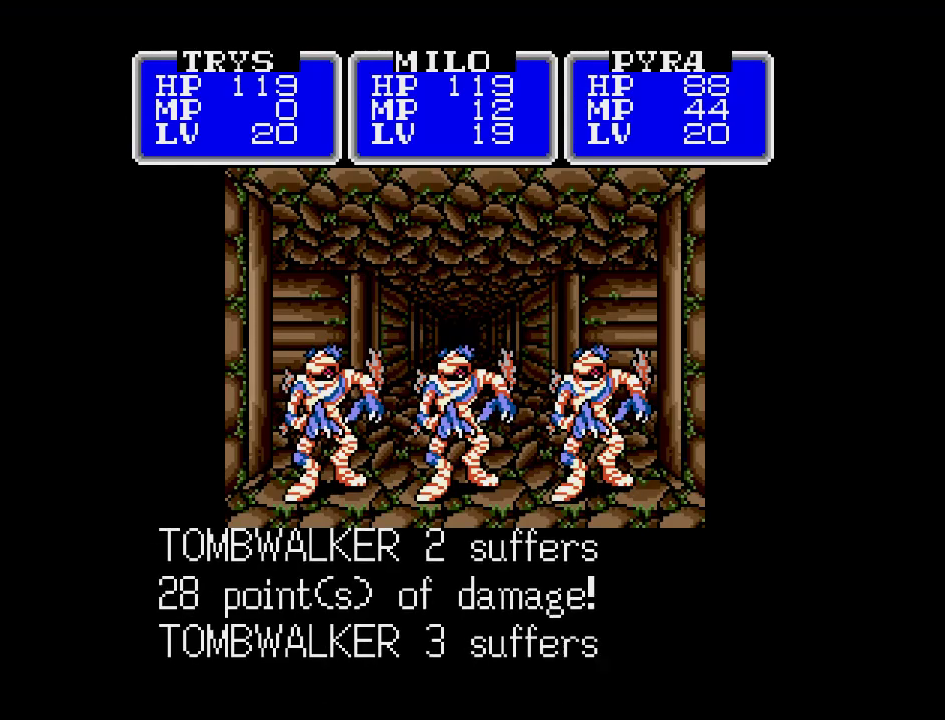
{"buttons": ["A"], "events": []}
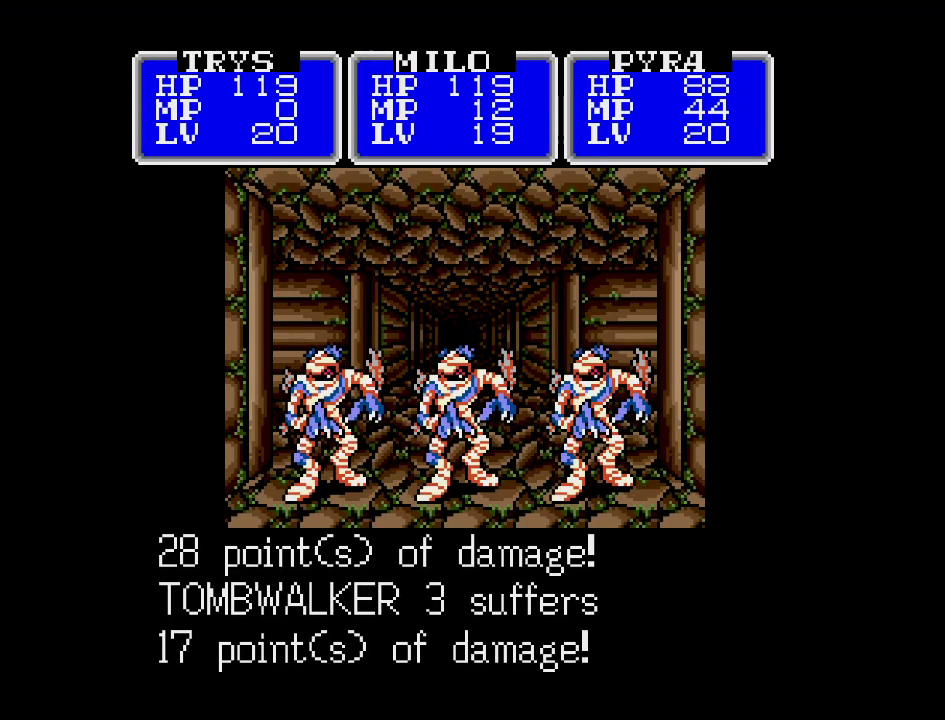
{"buttons": ["A"], "events": []}
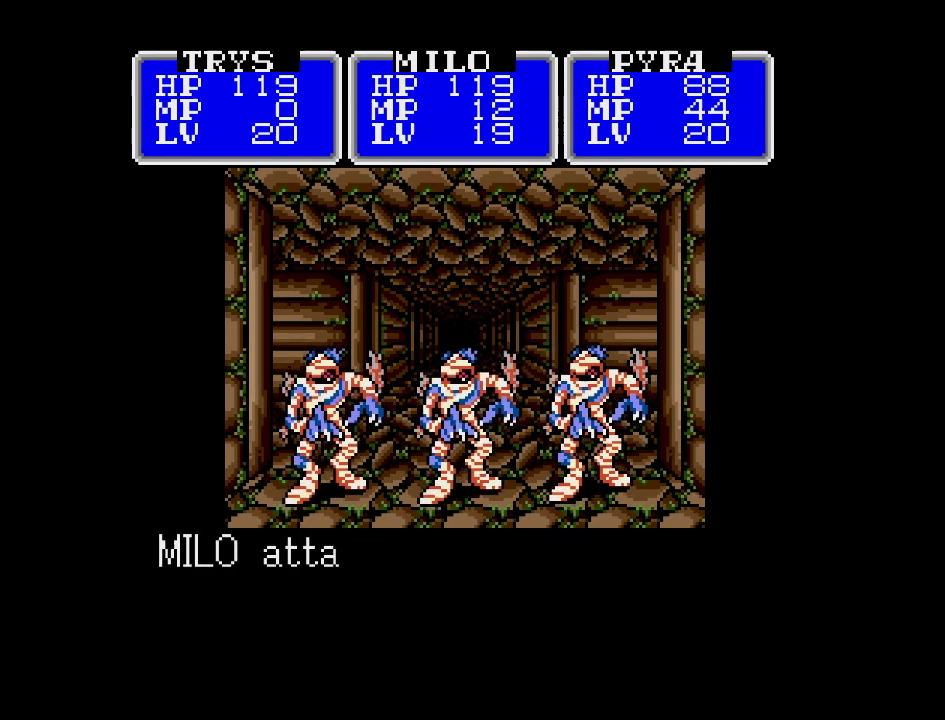
{"buttons": ["A"], "events": []}
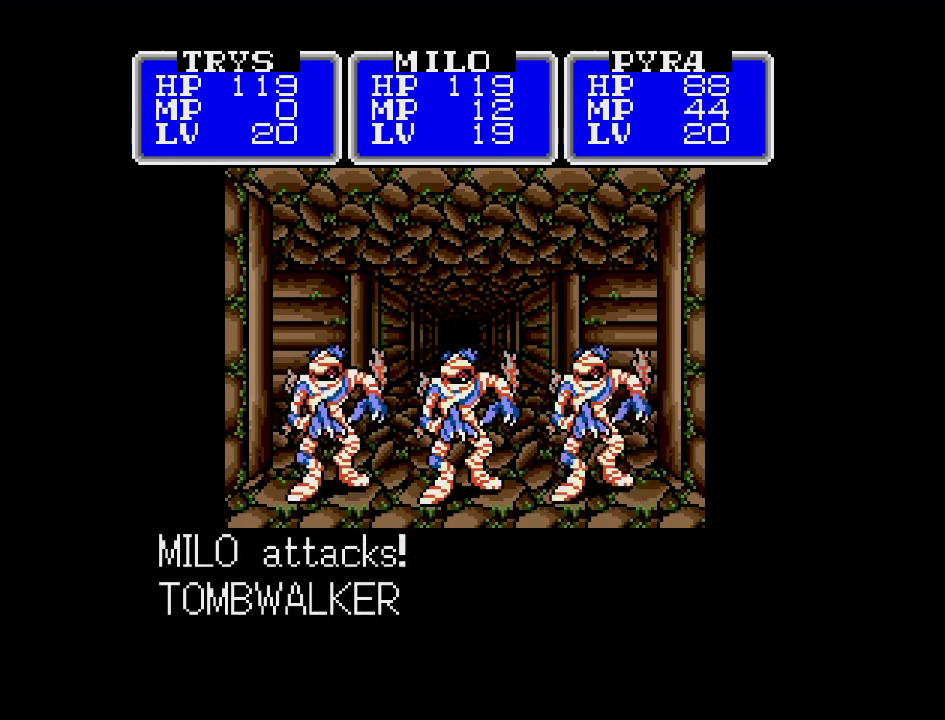
{"buttons": ["A"], "events": []}
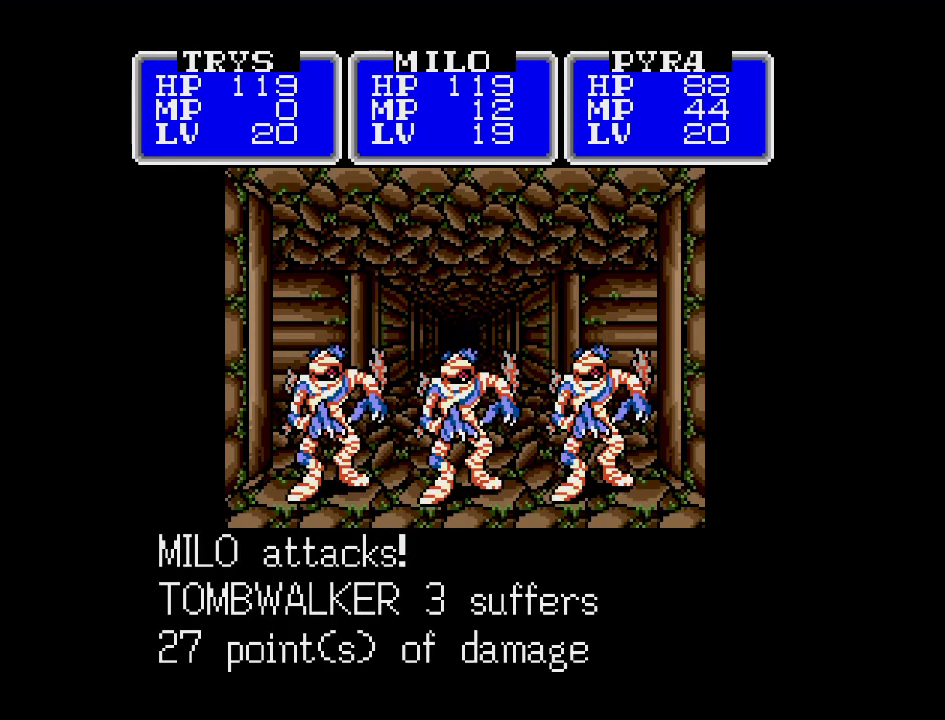
{"buttons": ["A"], "events": []}
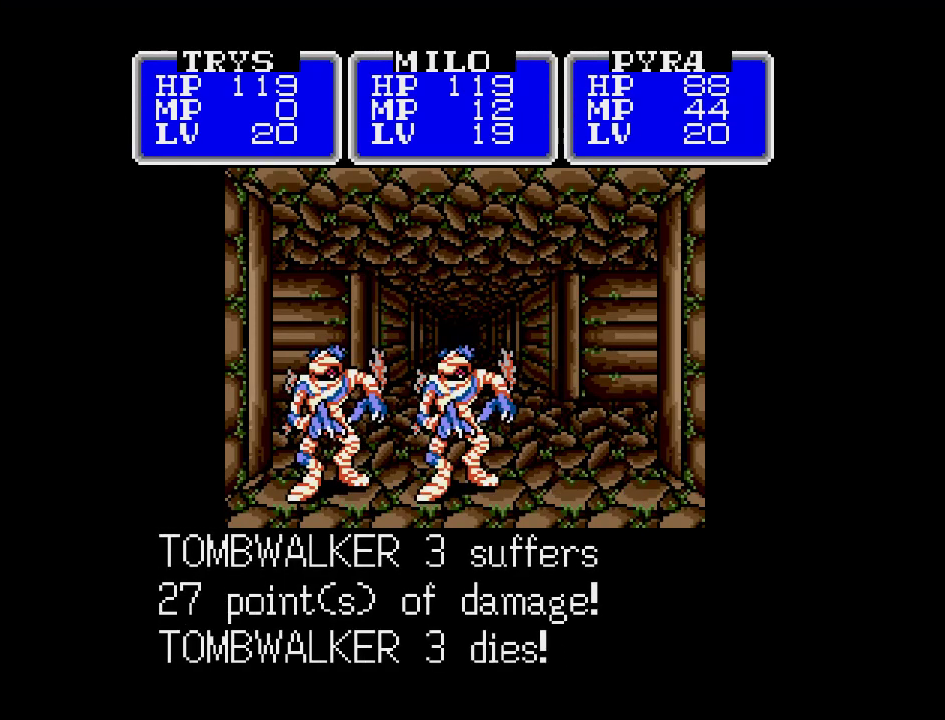
{"buttons": ["A"], "events": []}
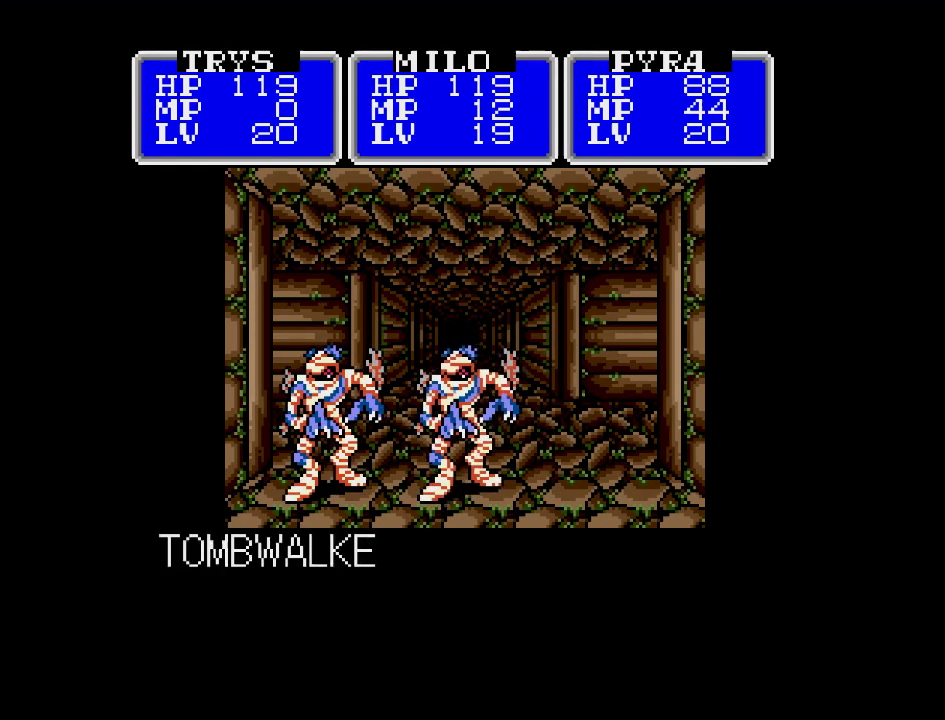
{"buttons": ["A"], "events": []}
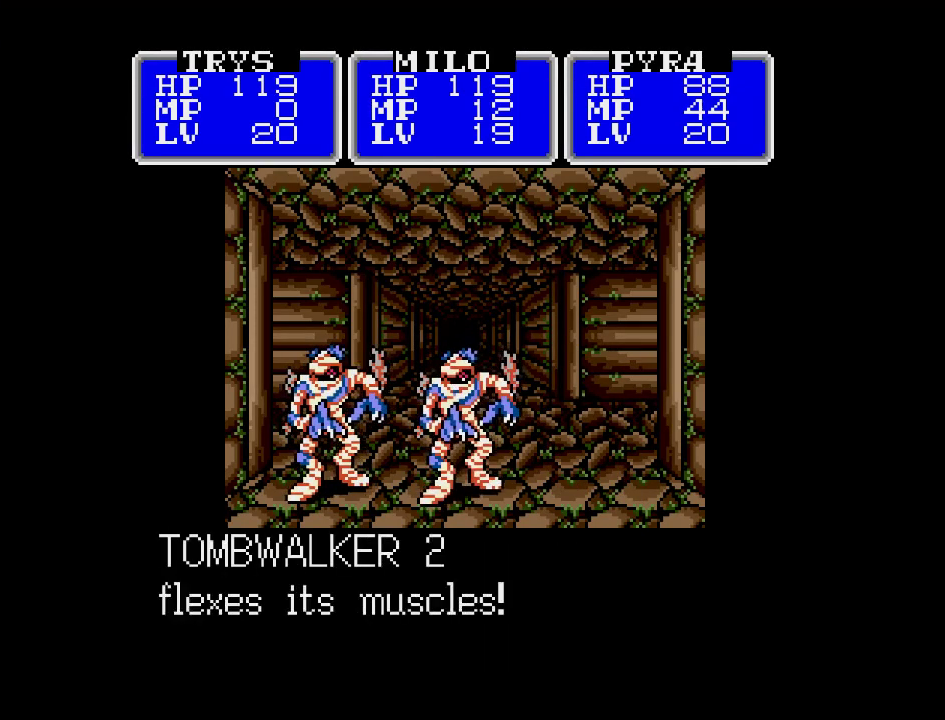
{"buttons": ["A"], "events": []}
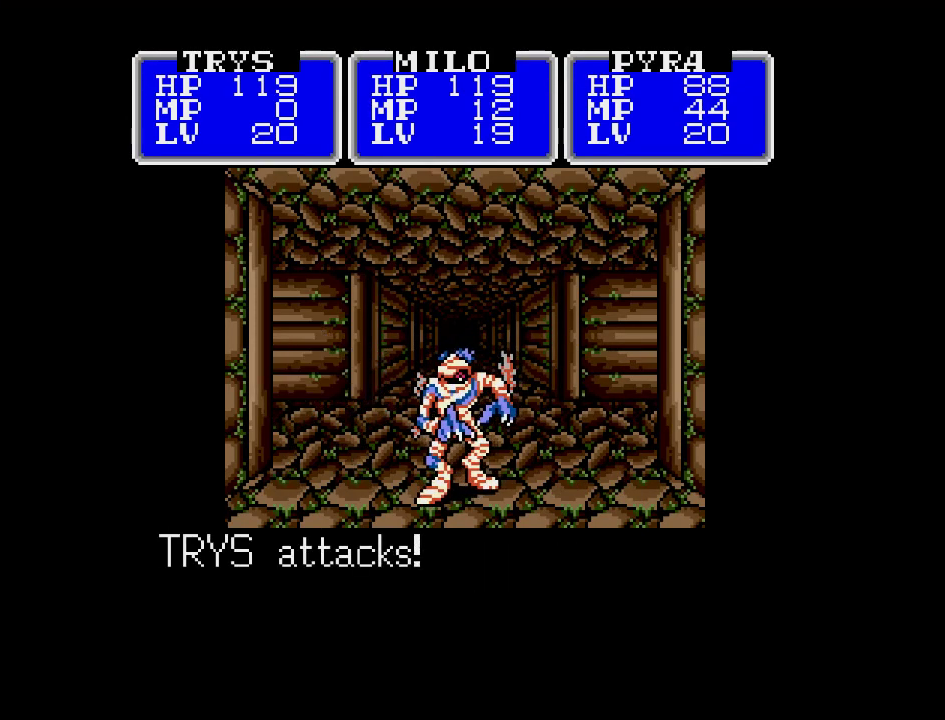
{"buttons": ["A"], "events": []}
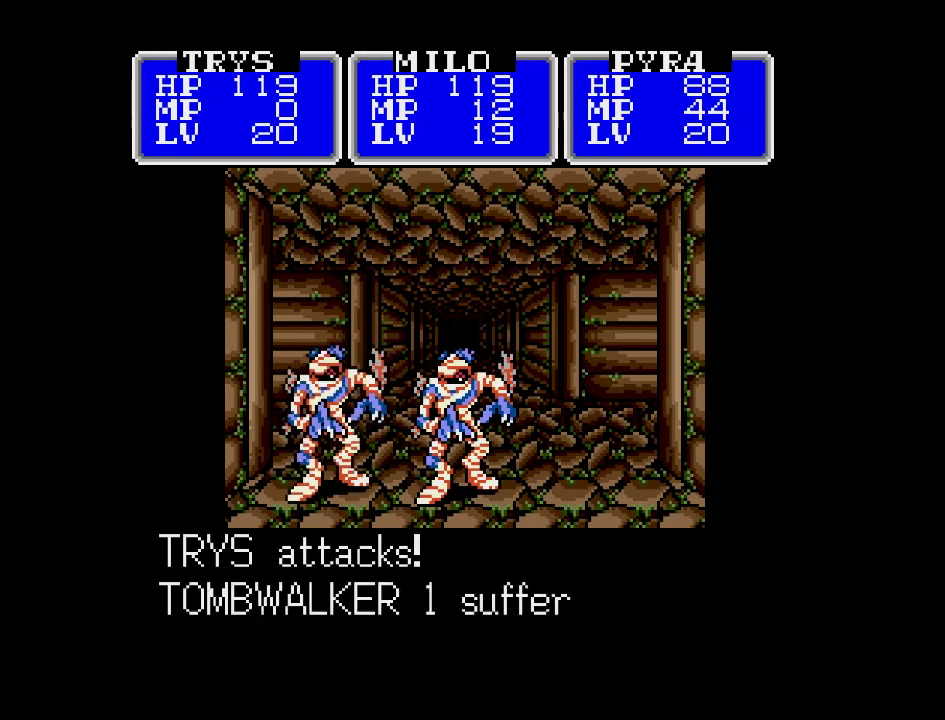
{"buttons": ["A"], "events": []}
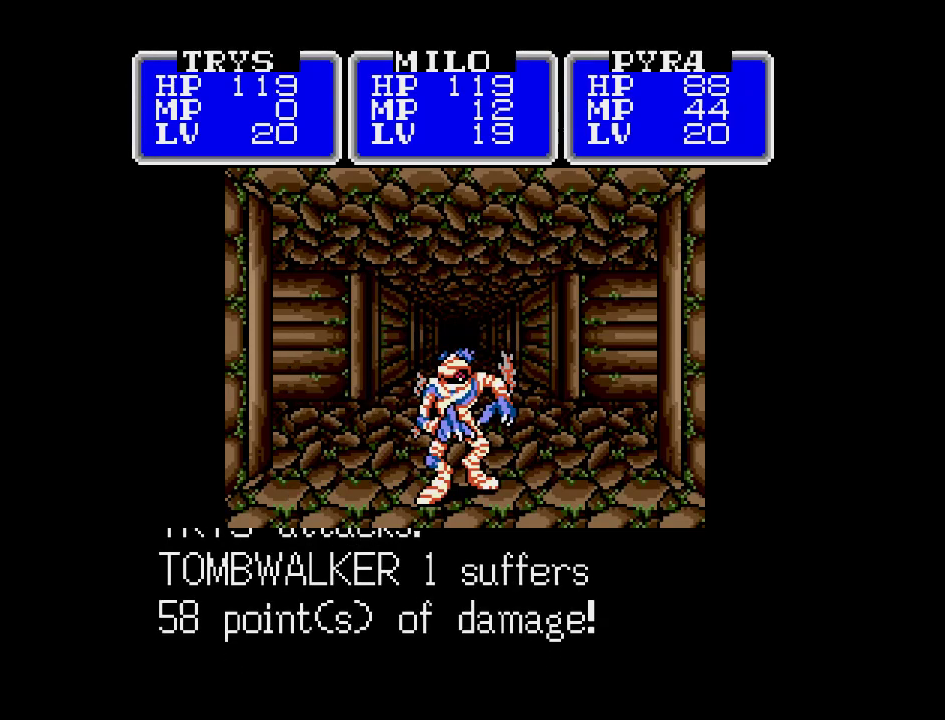
{"buttons": ["A"], "events": []}
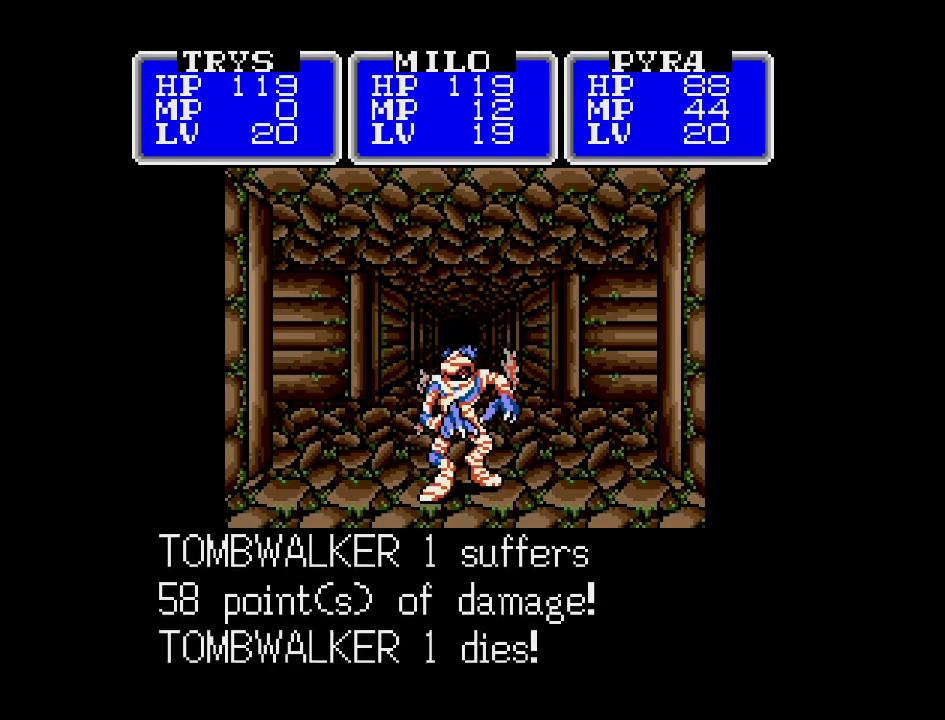
{"buttons": ["A"], "events": []}
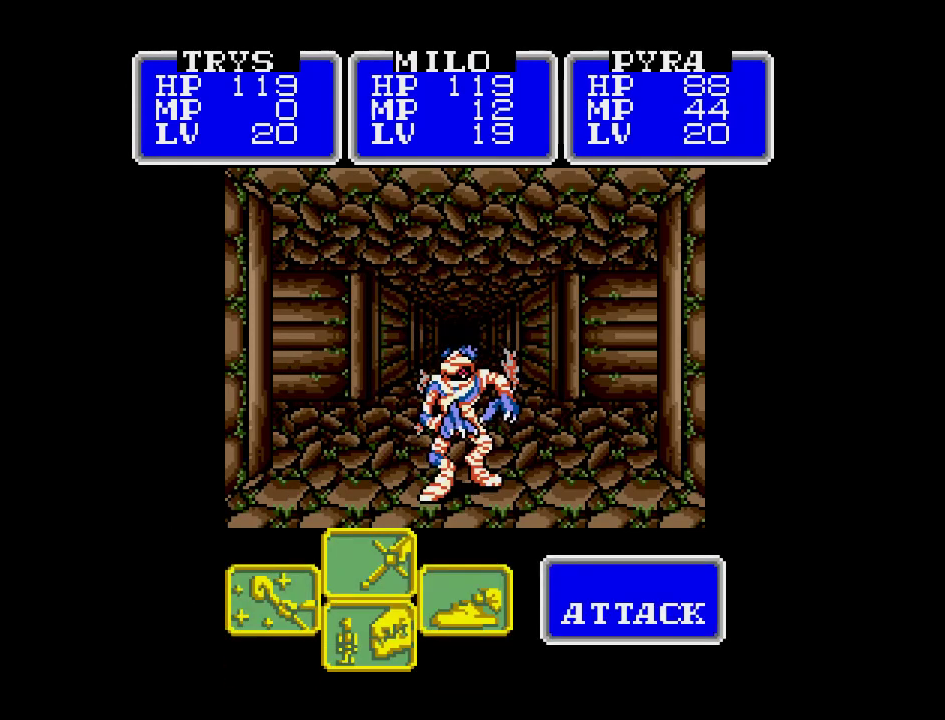
{"buttons": ["A"], "events": [[367, "A", "up"], [483, "A", "down"]]}